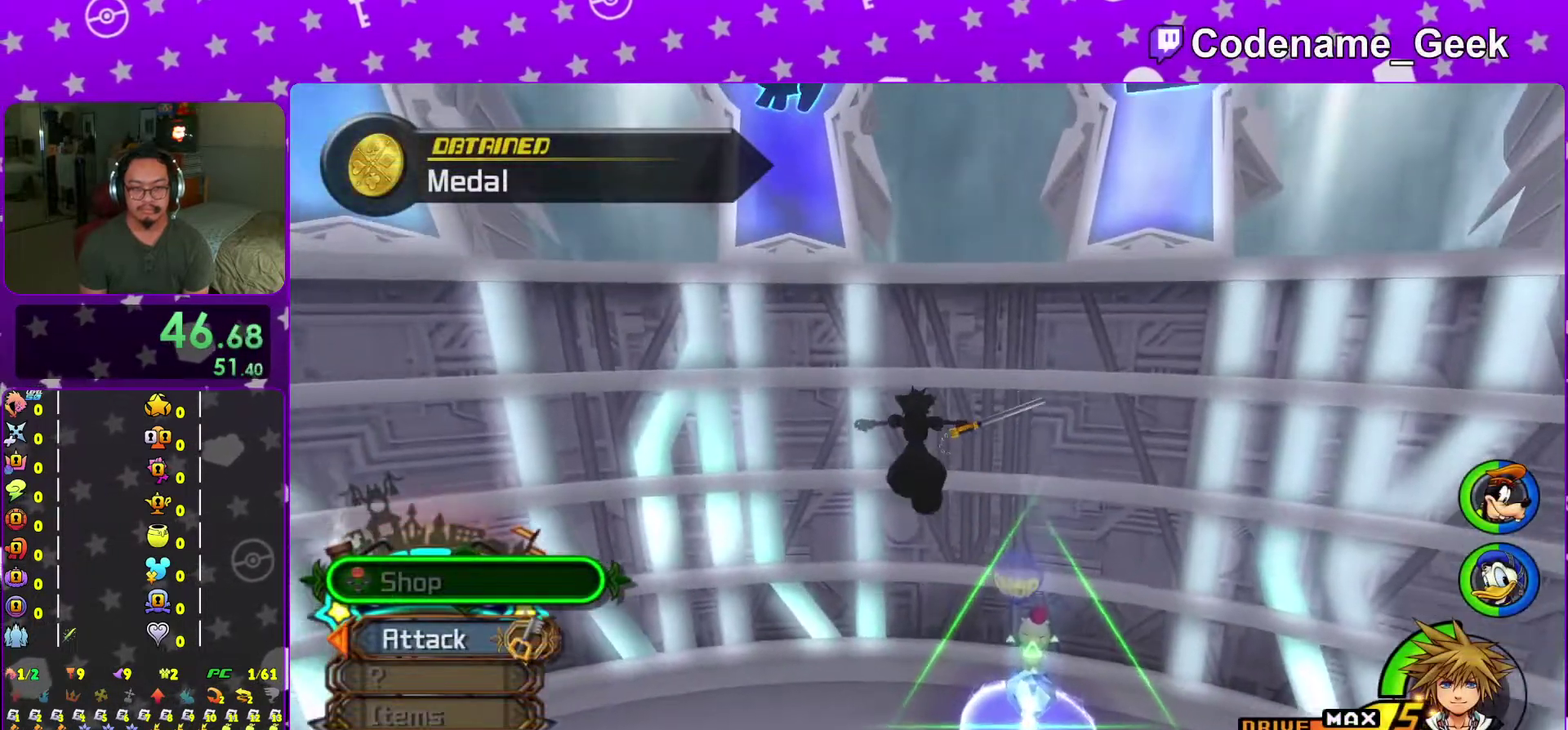
Gameplay with a controller (Nintendo layout); each line is a JSON object with the inputs held at the frame after it (dt_ms = milliseconds from this image to that frame). "events" lists button and stick changes between this image and that frame as [ms after this image, input, new state], when the widget could be followed in between. This overlay highlights the sticks when they move; stick clicks (L3 R3) are not distinguishable. Not read: L3 R3 SELECT START.
{"dt_ms": 601, "buttons": [], "left_stick": "center", "right_stick": "center", "events": [[67, "B", "up"], [134, "B", "down"], [300, "B", "up"], [517, "left_stick", "center"]]}
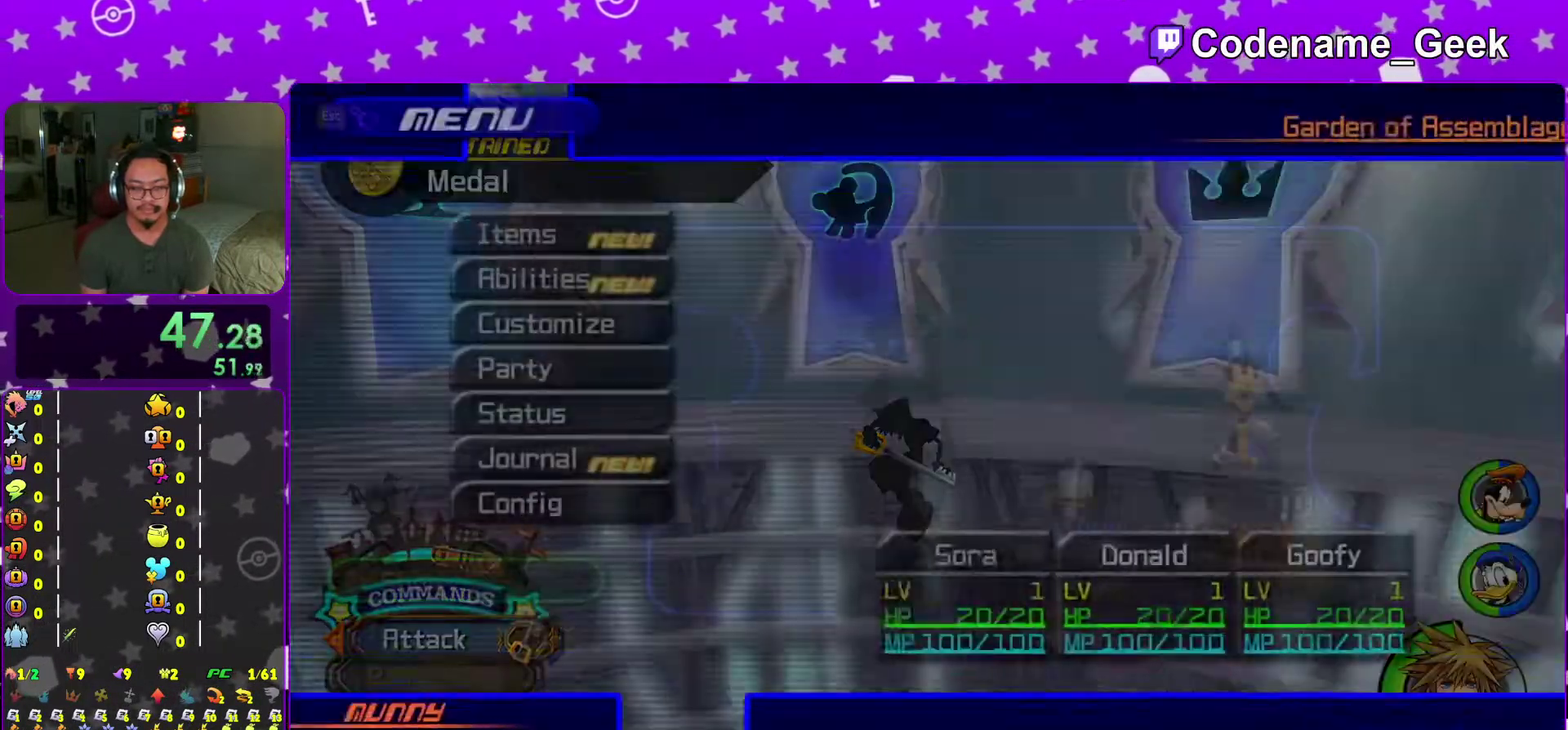
{"dt_ms": 400, "buttons": [], "left_stick": "center", "right_stick": "center", "events": [[250, "A", "down"], [367, "A", "up"]]}
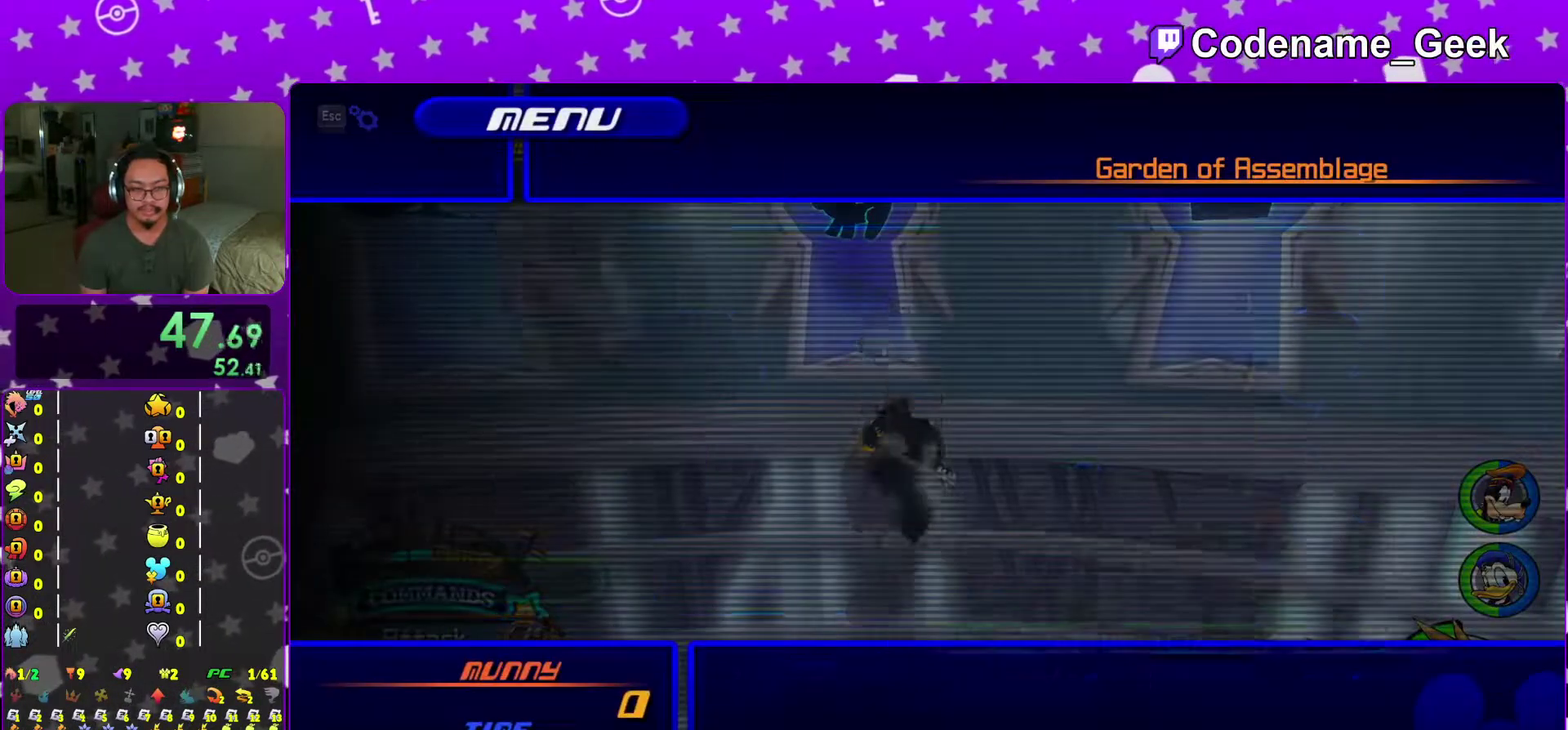
{"dt_ms": 601, "buttons": ["L2"], "left_stick": "center", "right_stick": "center", "events": [[84, "A", "down"], [200, "A", "up"], [567, "L2", "down"]]}
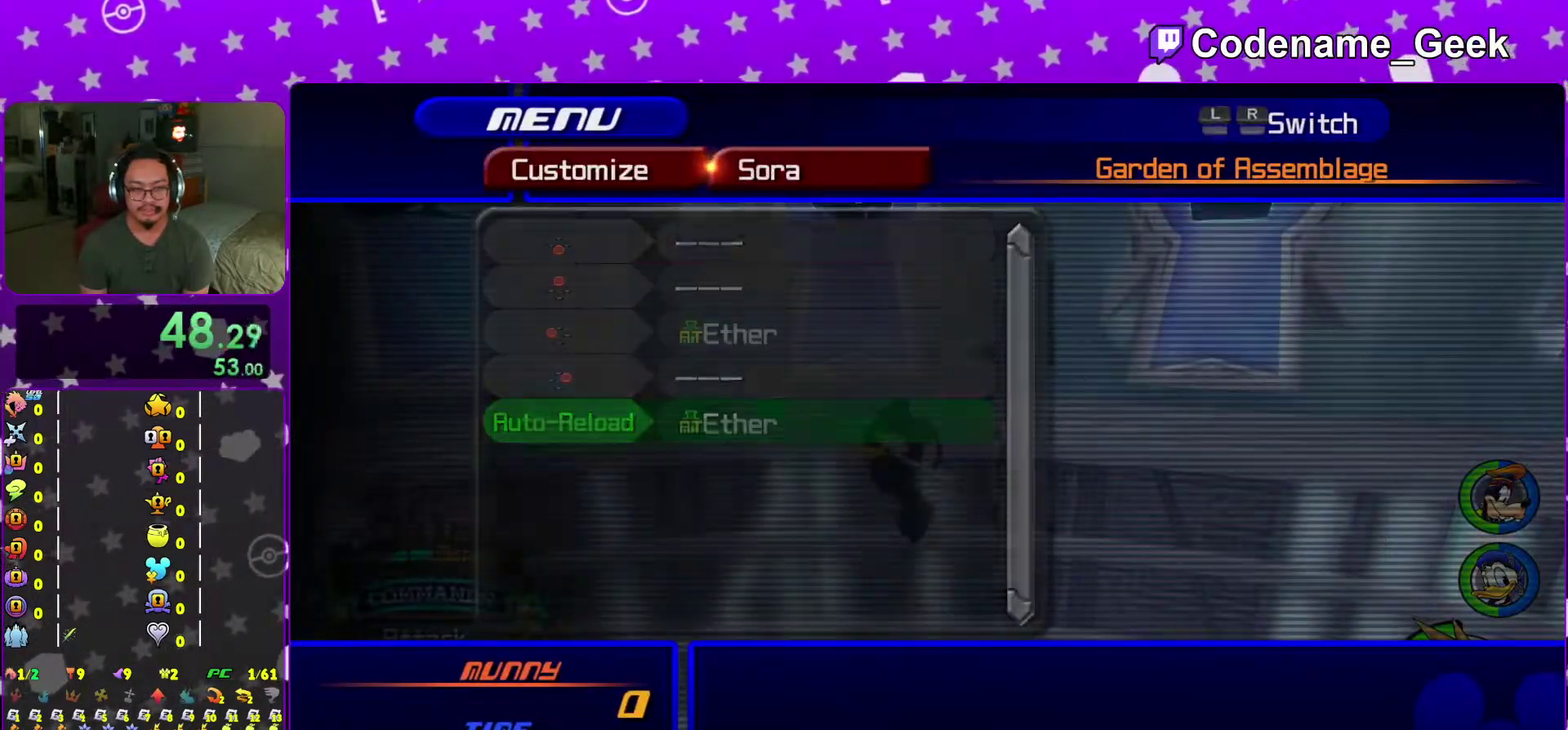
{"dt_ms": 500, "buttons": ["L2"], "left_stick": "center", "right_stick": "center", "events": [[100, "L2", "up"], [400, "L2", "down"]]}
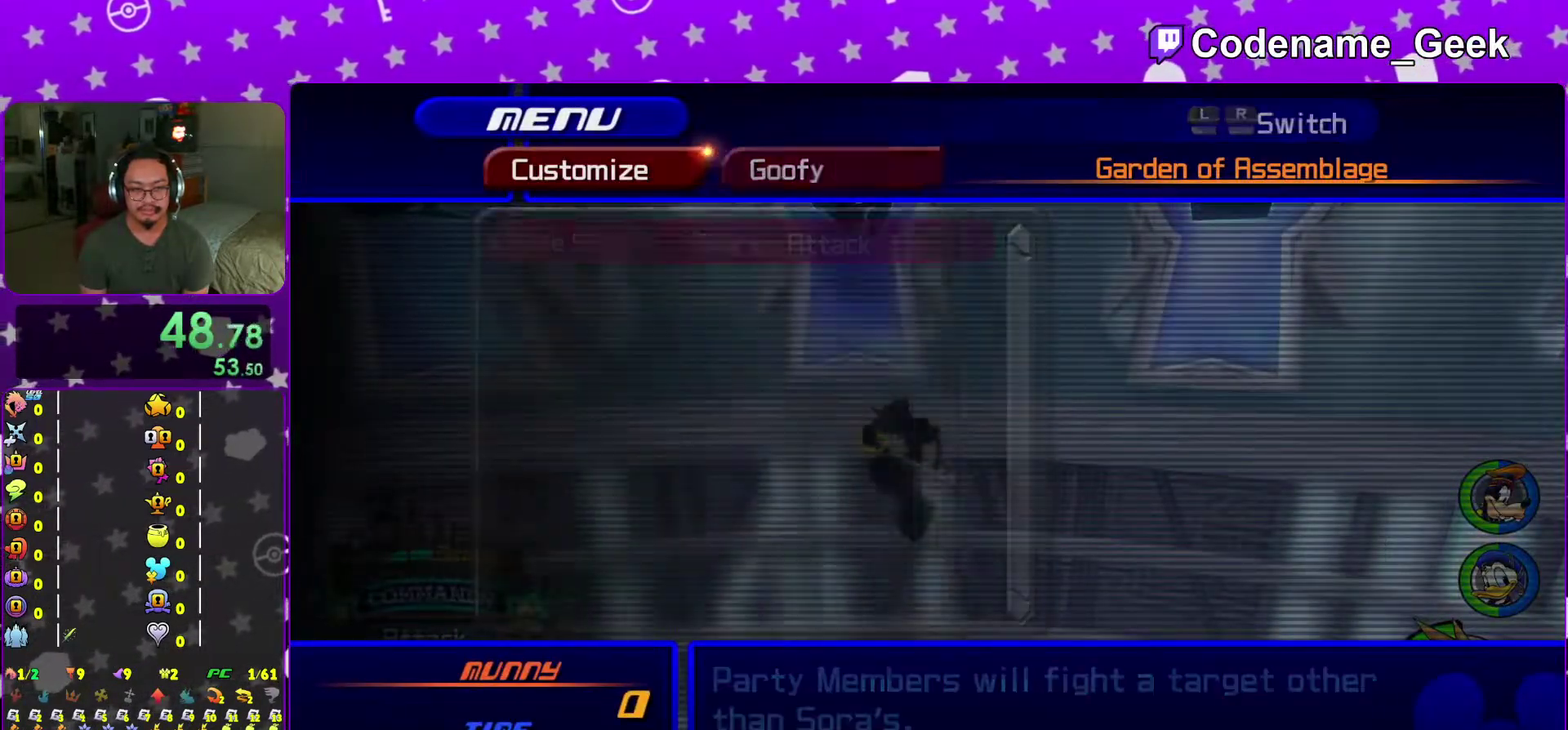
{"dt_ms": 501, "buttons": [], "left_stick": "center", "right_stick": "center", "events": [[50, "L2", "up"]]}
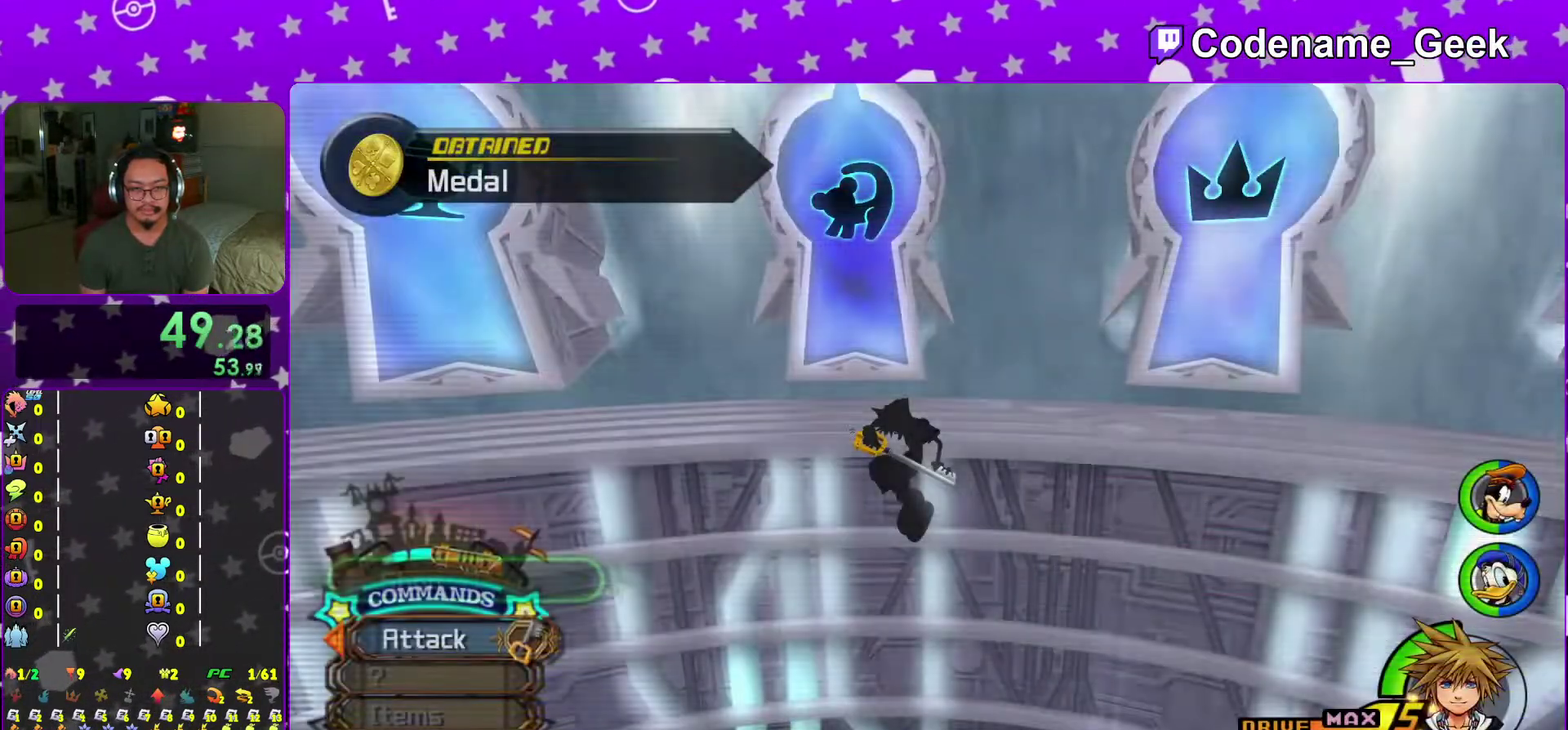
{"dt_ms": 500, "buttons": [], "left_stick": "up-left", "right_stick": "up-left", "events": [[50, "right_stick", "up-left"], [66, "left_stick", "up-left"], [133, "right_stick", "center"], [267, "right_stick", "up-left"], [350, "right_stick", "center"], [484, "right_stick", "up-left"]]}
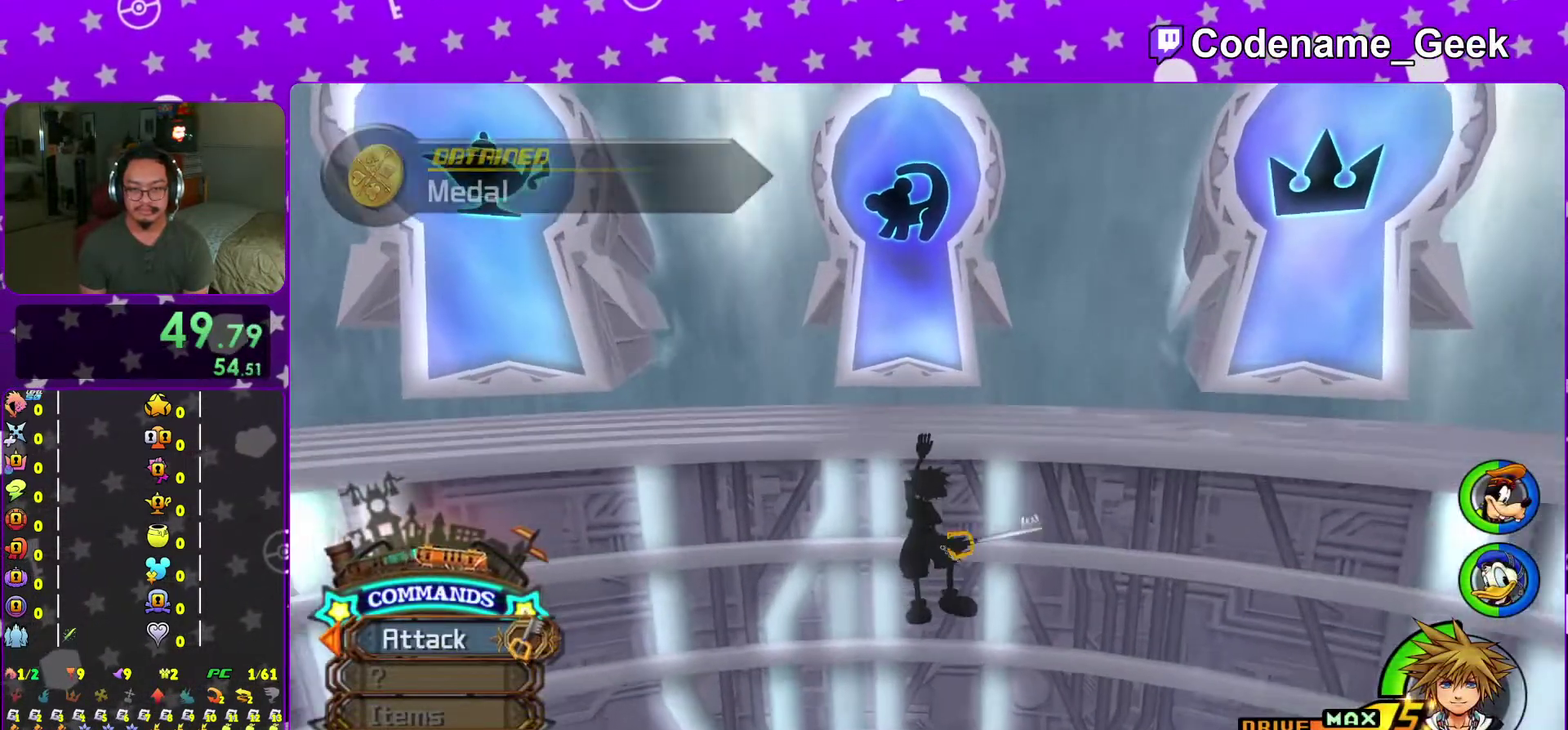
{"dt_ms": 501, "buttons": [], "left_stick": "up", "right_stick": "center", "events": [[50, "right_stick", "center"], [134, "right_stick", "down-right"], [167, "left_stick", "up"], [184, "right_stick", "center"]]}
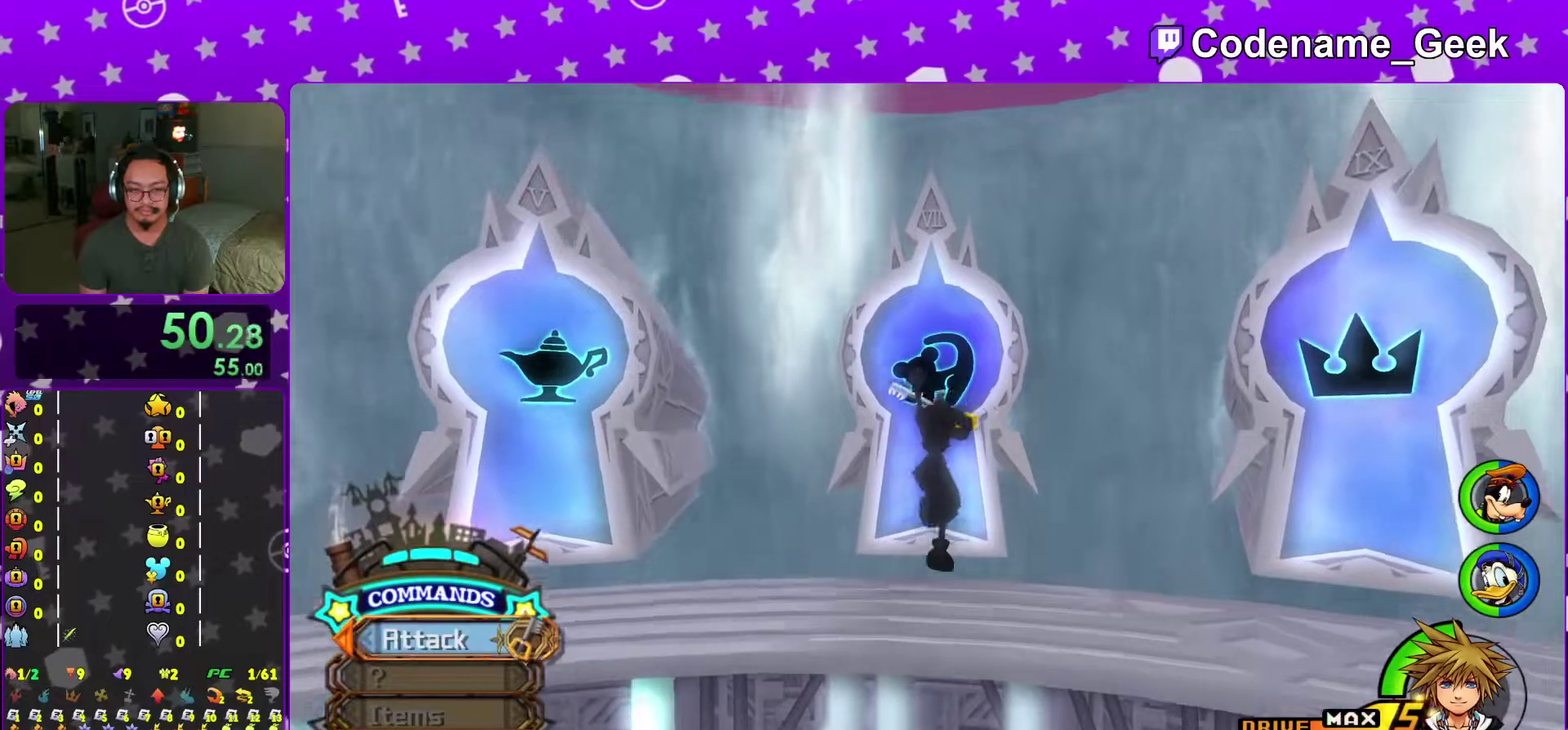
{"dt_ms": 500, "buttons": [], "left_stick": "up", "right_stick": "down", "events": [[67, "right_stick", "down"], [167, "right_stick", "center"], [267, "right_stick", "down"], [400, "right_stick", "center"], [484, "right_stick", "down"]]}
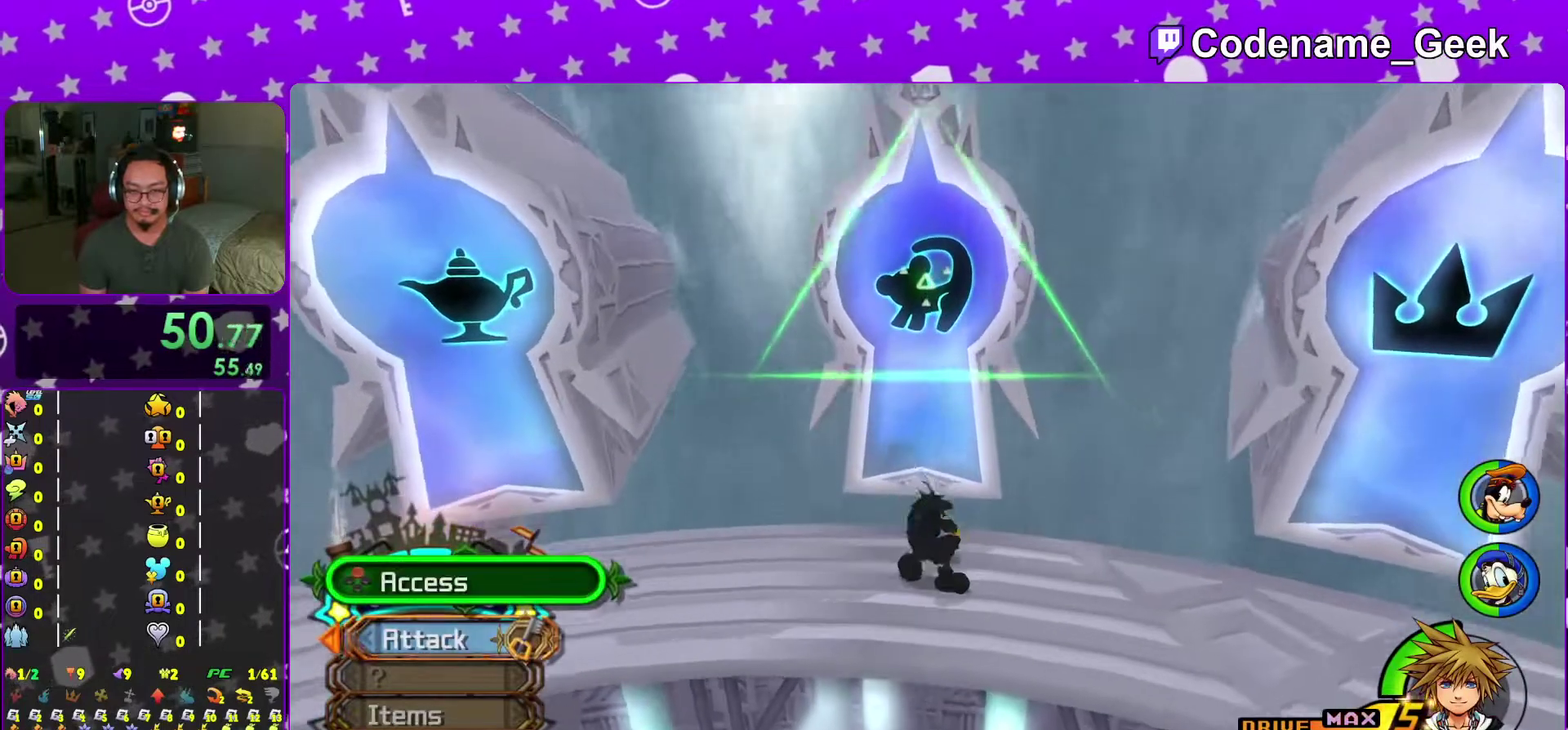
{"dt_ms": 501, "buttons": ["A"], "left_stick": "center", "right_stick": "center"}
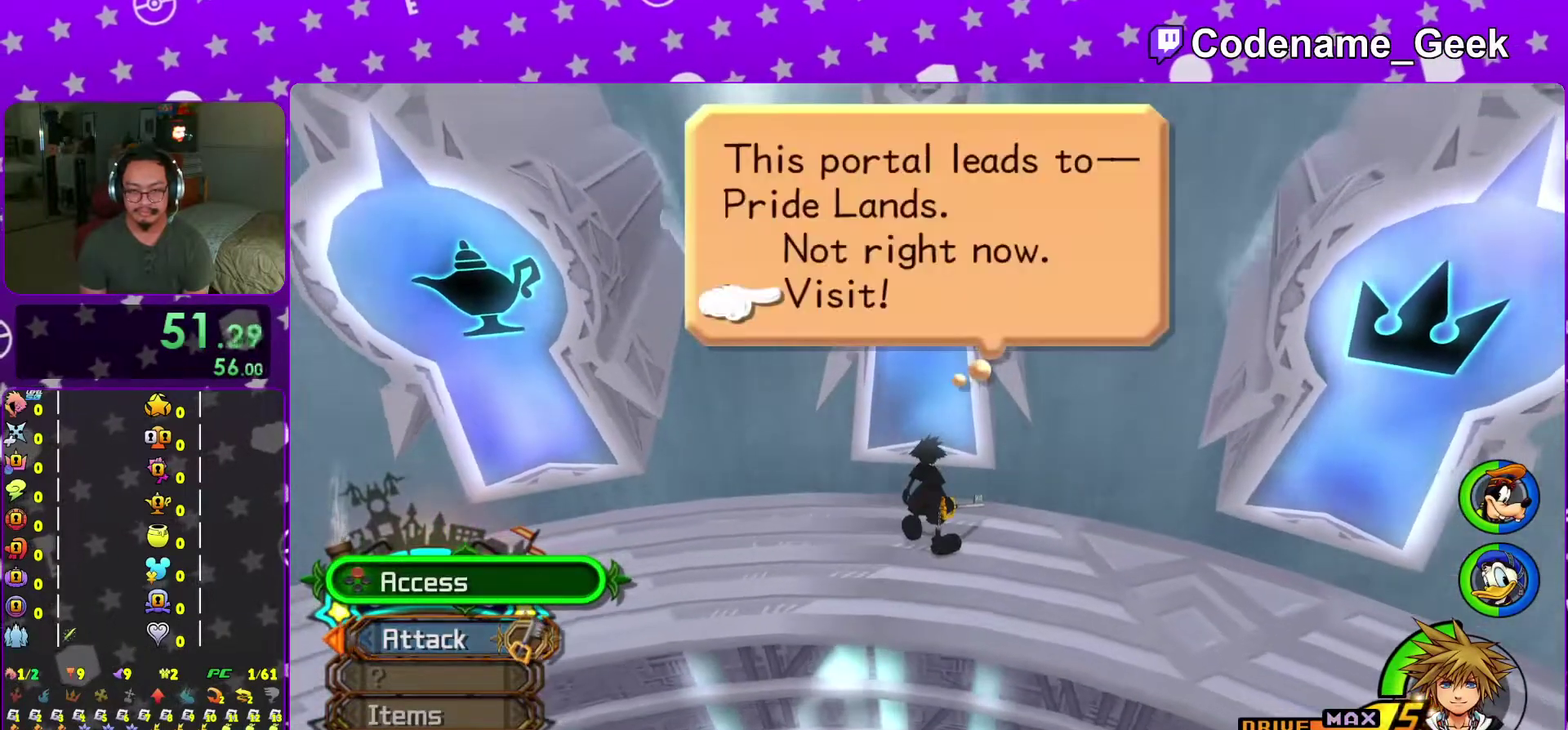
{"dt_ms": 500, "buttons": [], "left_stick": "center", "right_stick": "center"}
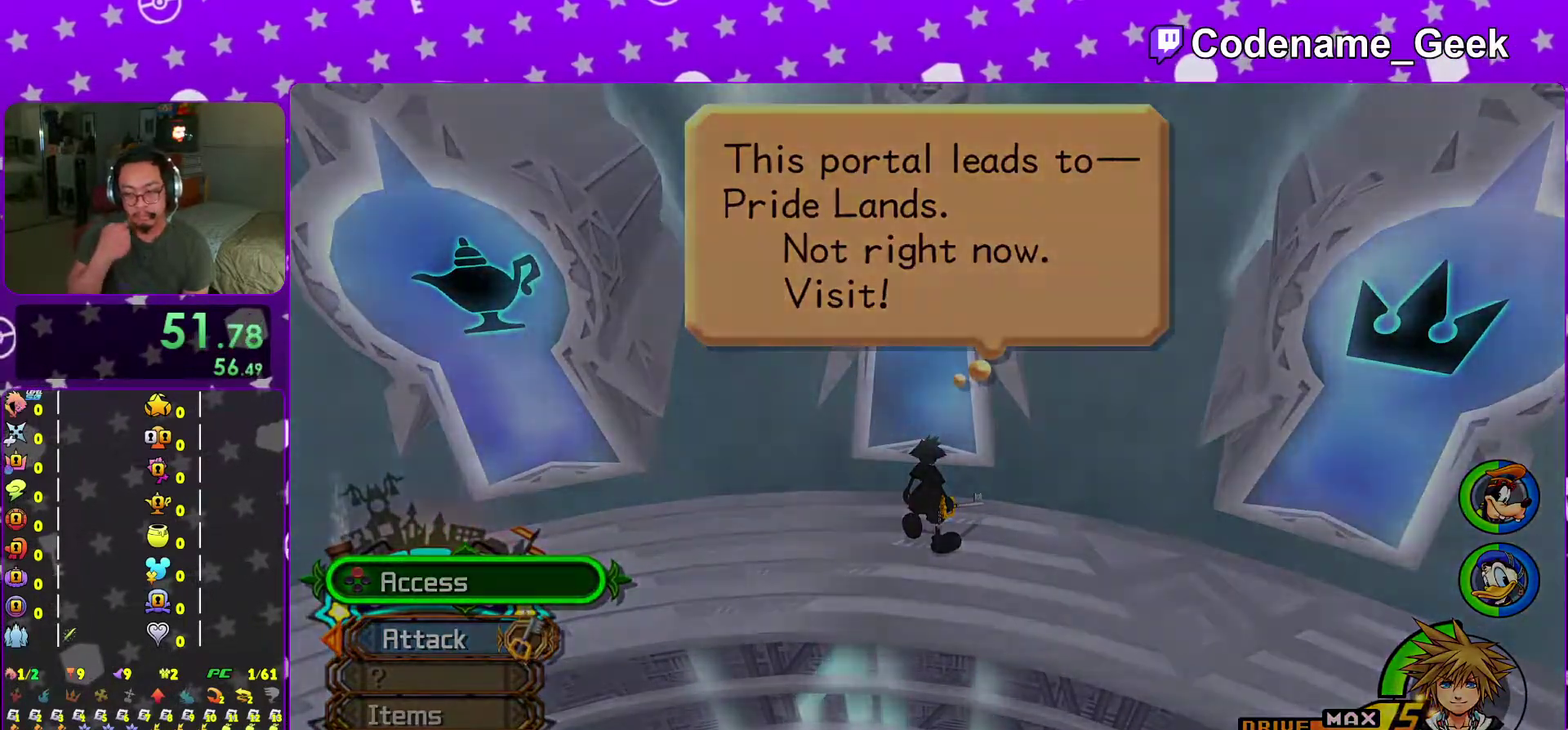
{"dt_ms": 501, "buttons": [], "left_stick": "center", "right_stick": "center", "events": []}
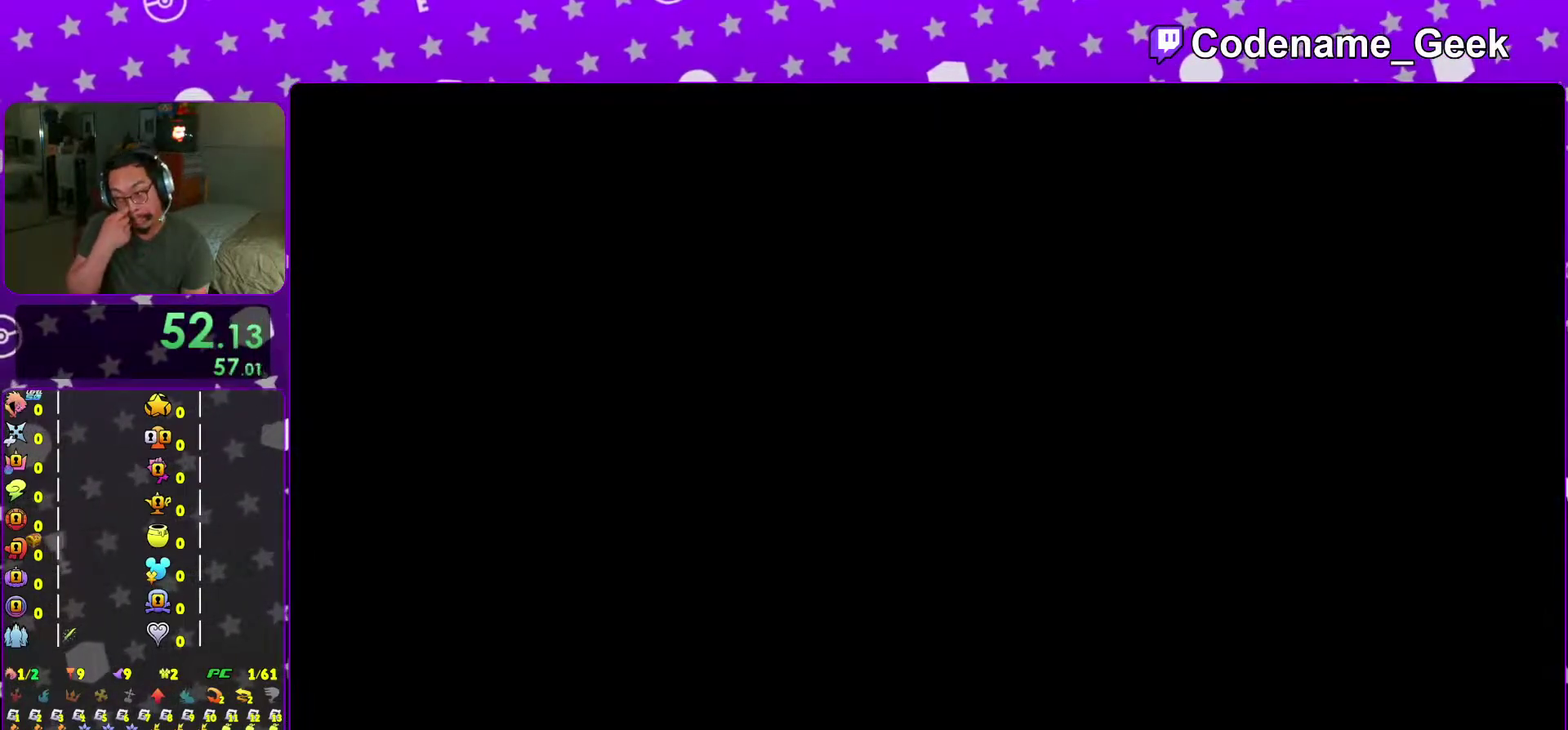
{"dt_ms": 500, "buttons": [], "left_stick": "center", "right_stick": "center"}
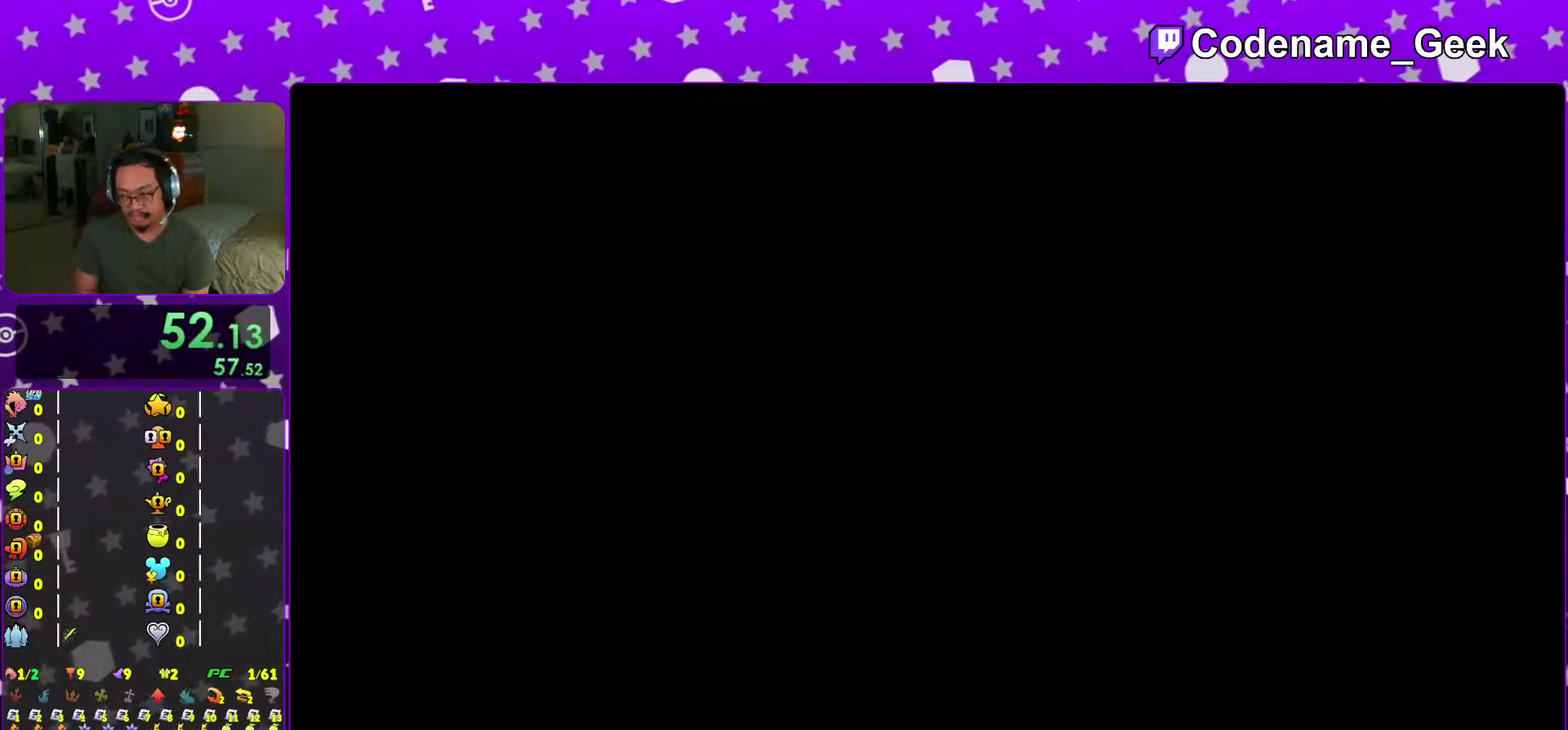
{"dt_ms": 501, "buttons": ["B"], "left_stick": "center", "right_stick": "center"}
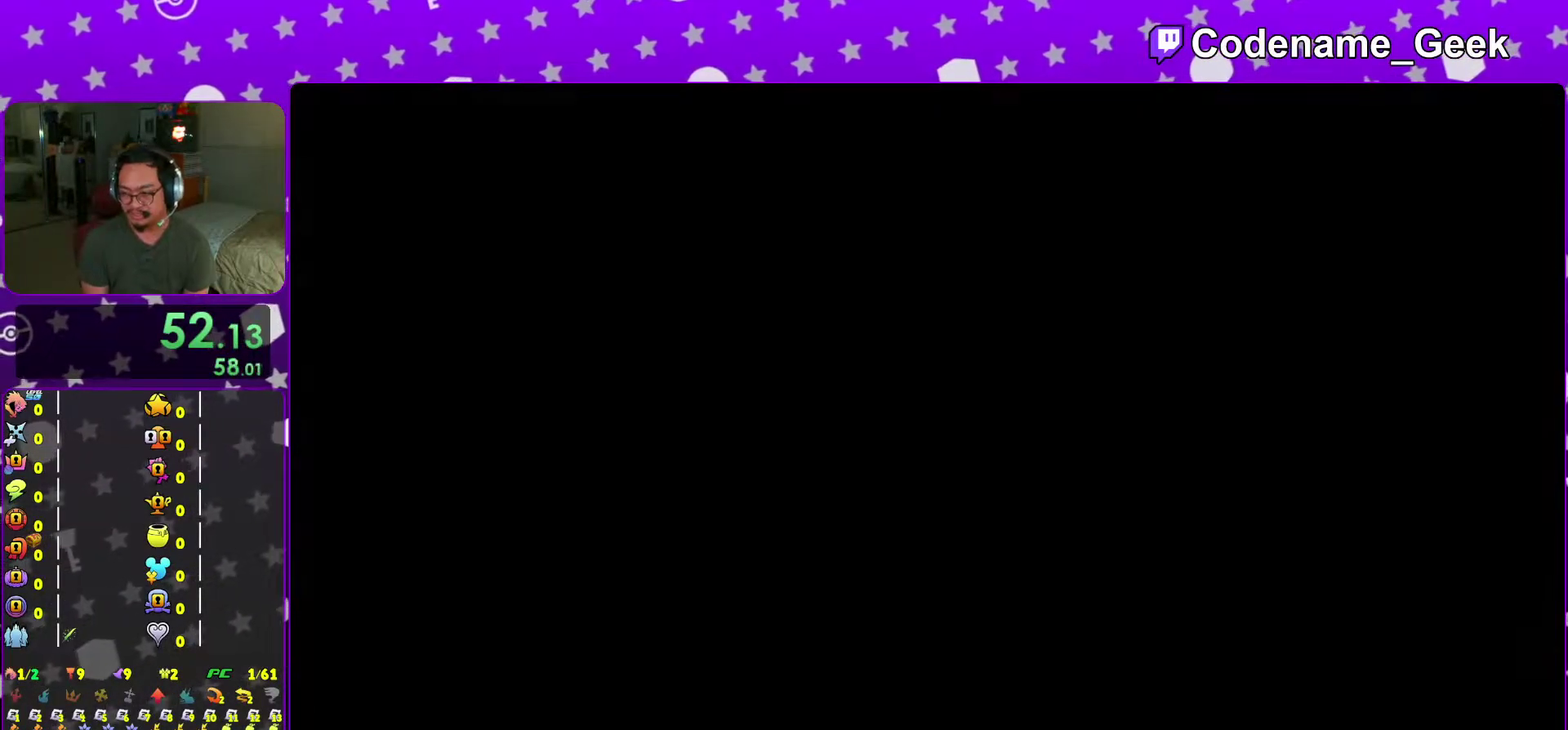
{"dt_ms": 500, "buttons": ["B"], "left_stick": "center", "right_stick": "center"}